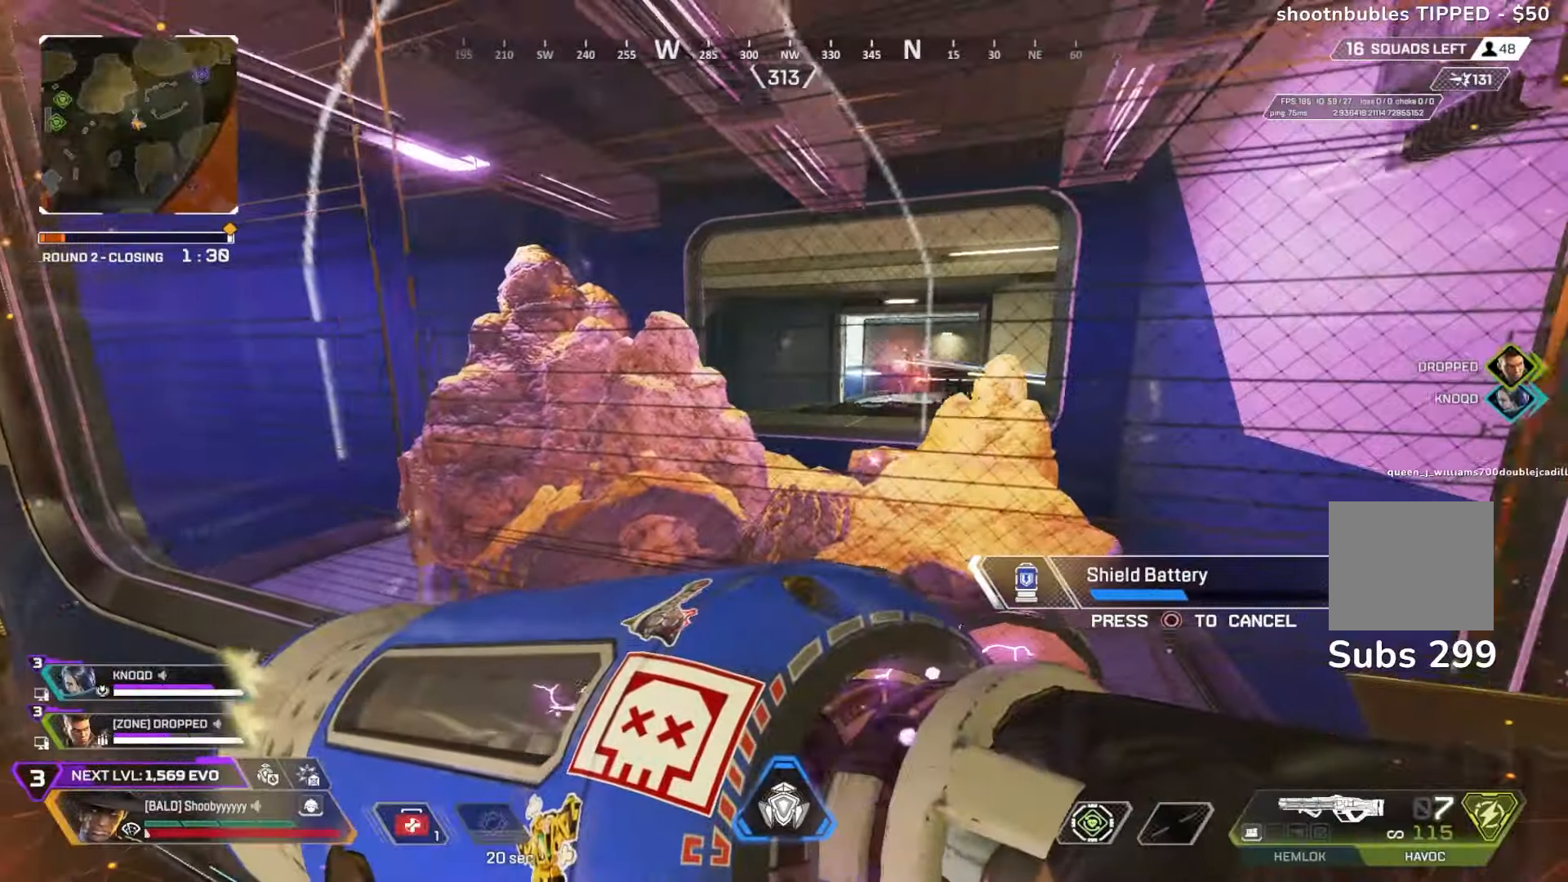
Gameplay with a controller (PlayStation layout); each line is a JSON object with the inputs held at the frame after it (dt_ms = milliseconds from this image to that frame). "events" lists button and stick changes between this image and that frame as [ms after this image, input, new state], when the widget could be followed in between. Not read: HOME.
{"dt_ms": 500, "buttons": [], "left_stick": "center", "right_stick": "center", "events": [[117, "left_stick", "left"], [200, "left_stick", "center"]]}
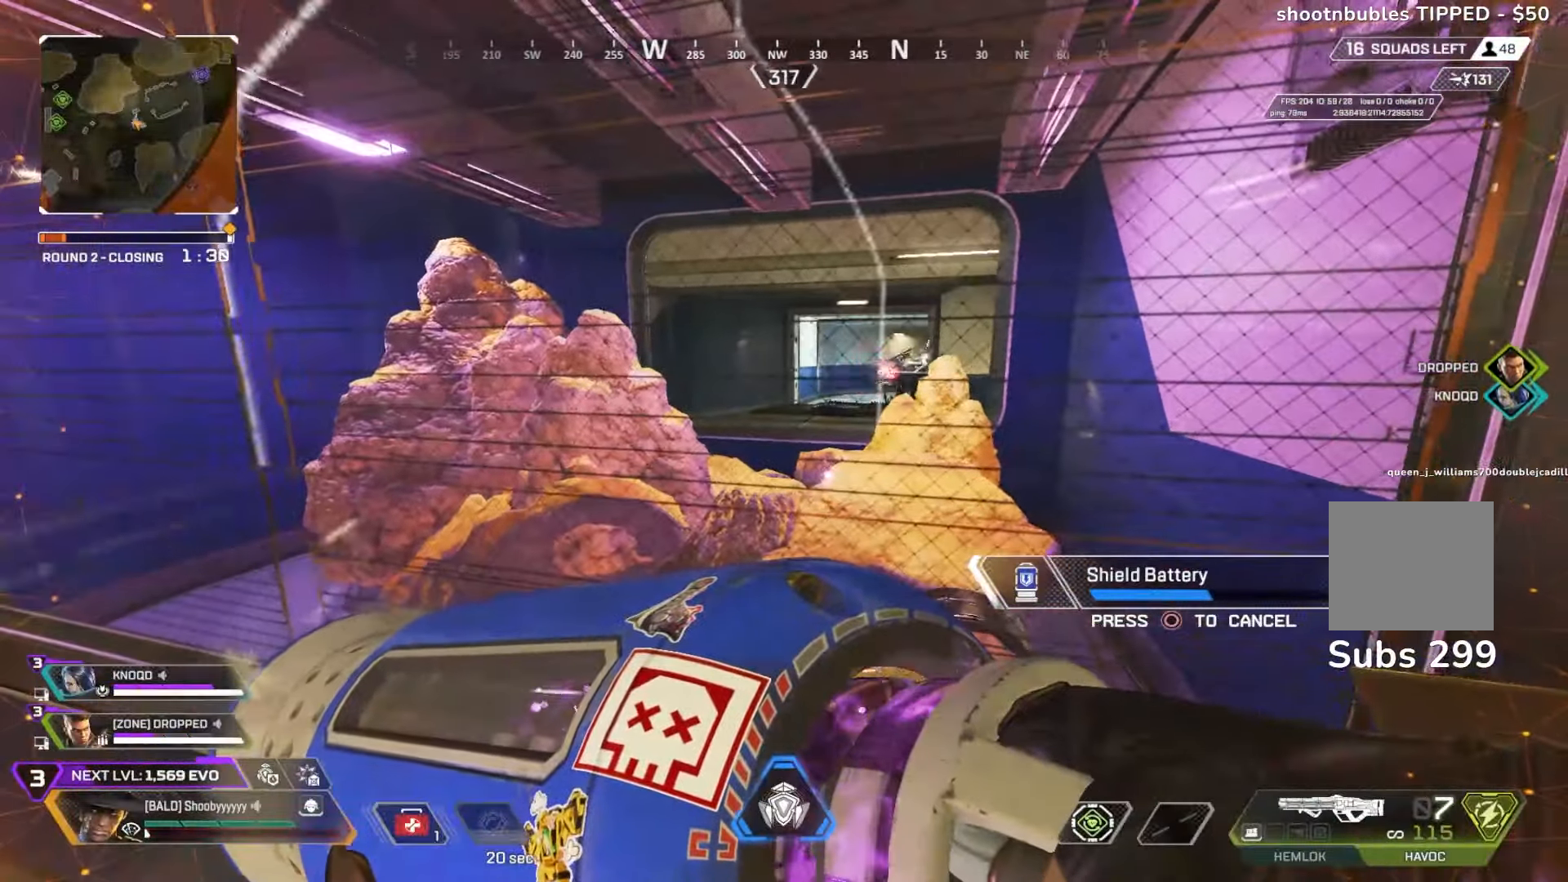
{"dt_ms": 500, "buttons": [], "left_stick": "center", "right_stick": "center", "events": []}
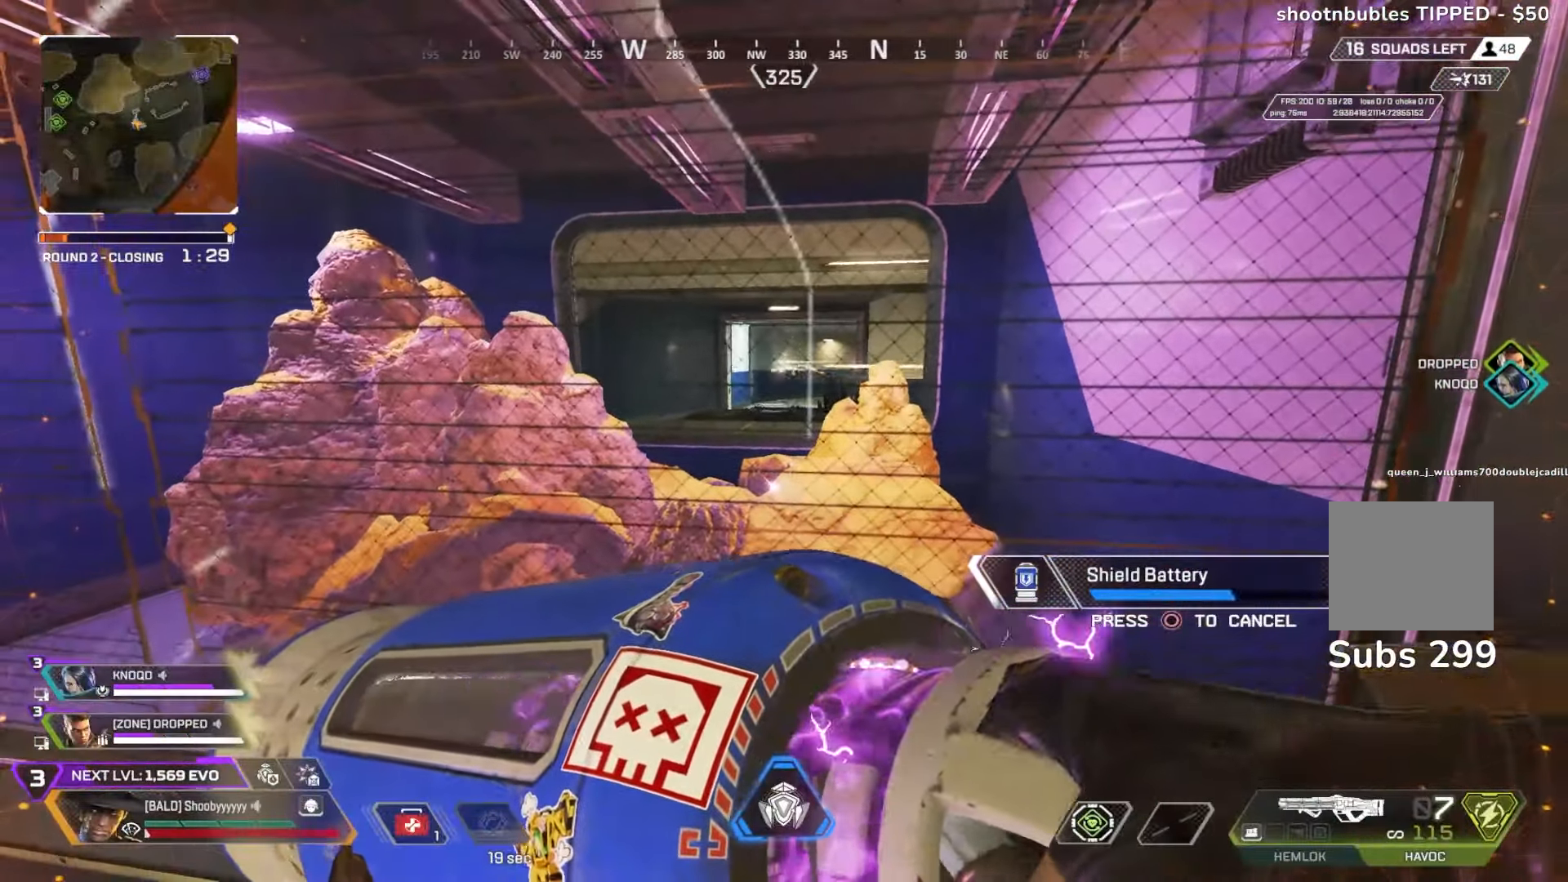
{"dt_ms": 500, "buttons": [], "left_stick": "center", "right_stick": "center", "events": [[367, "left_stick", "right"], [450, "left_stick", "center"]]}
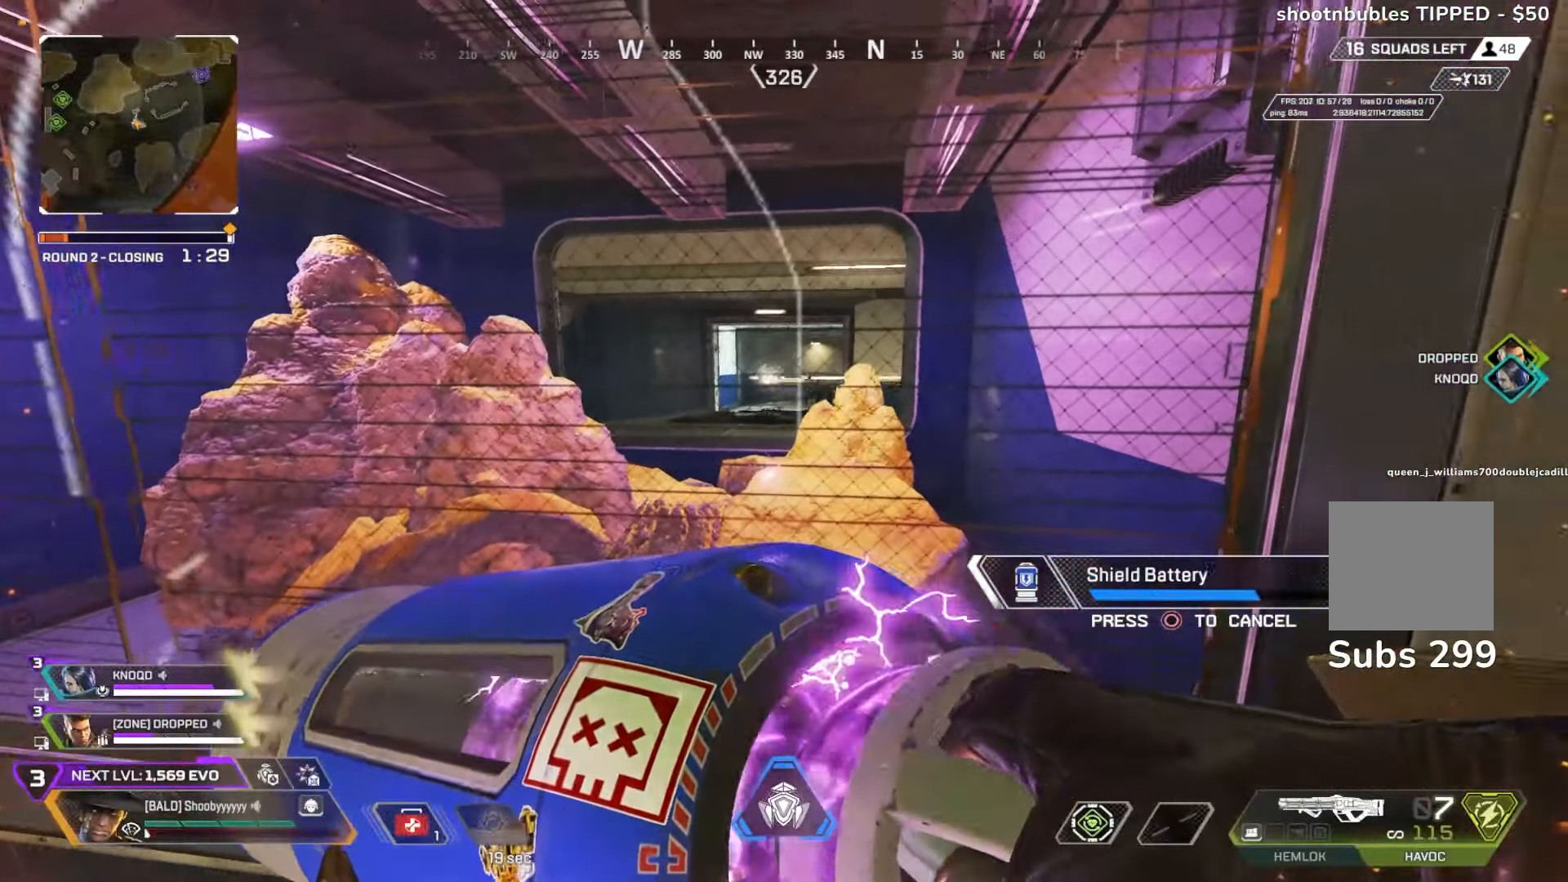
{"dt_ms": 500, "buttons": [], "left_stick": "center", "right_stick": "center"}
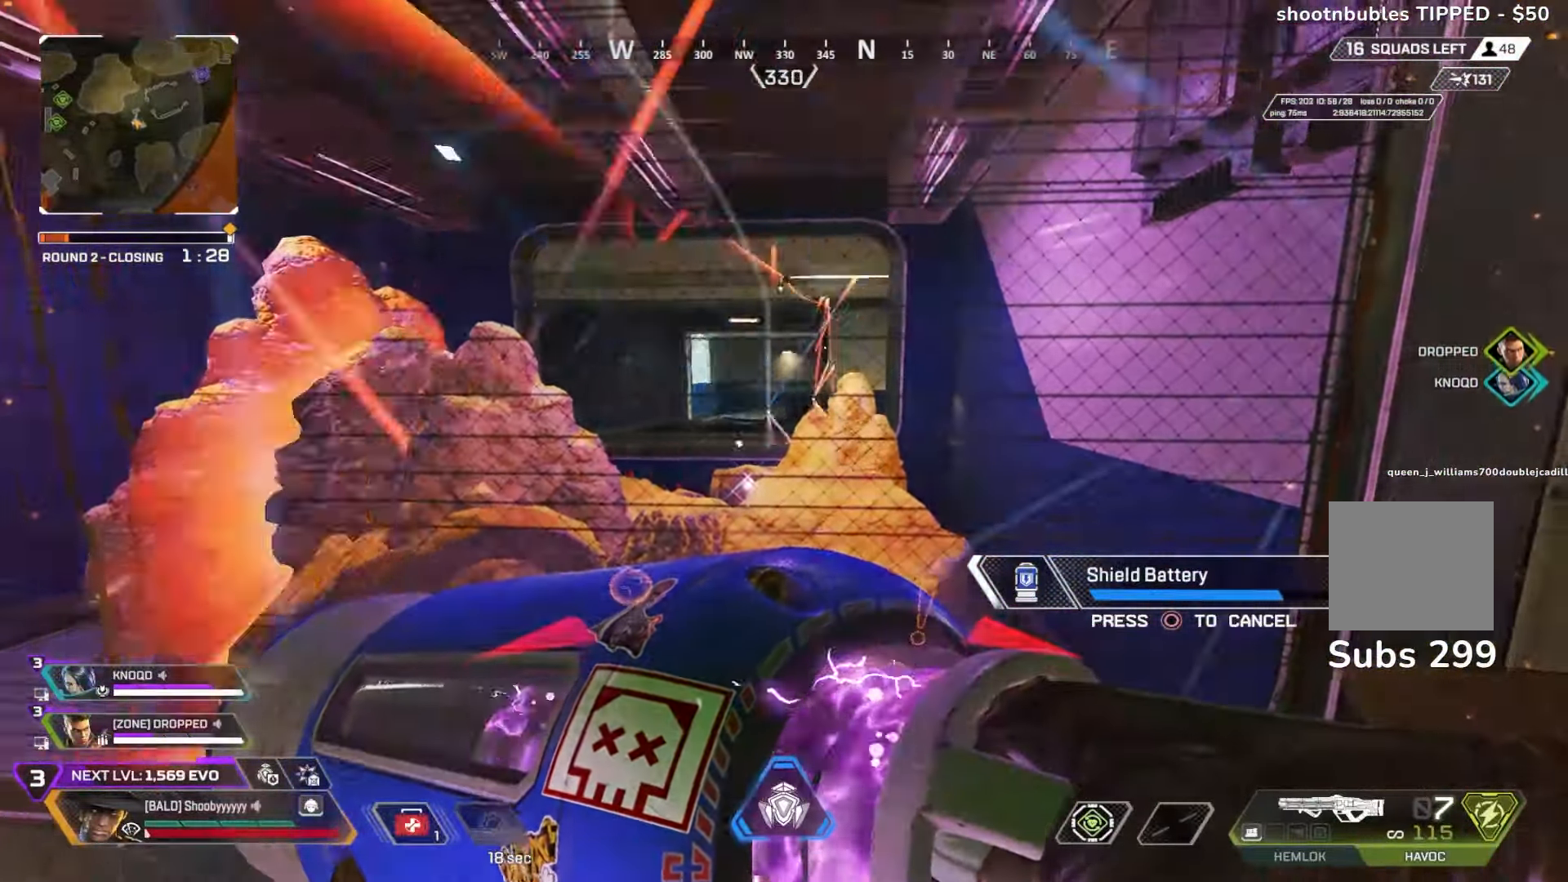
{"dt_ms": 500, "buttons": [], "left_stick": "right", "right_stick": "center", "events": [[200, "right_stick", "right"], [300, "left_stick", "right"], [467, "right_stick", "center"]]}
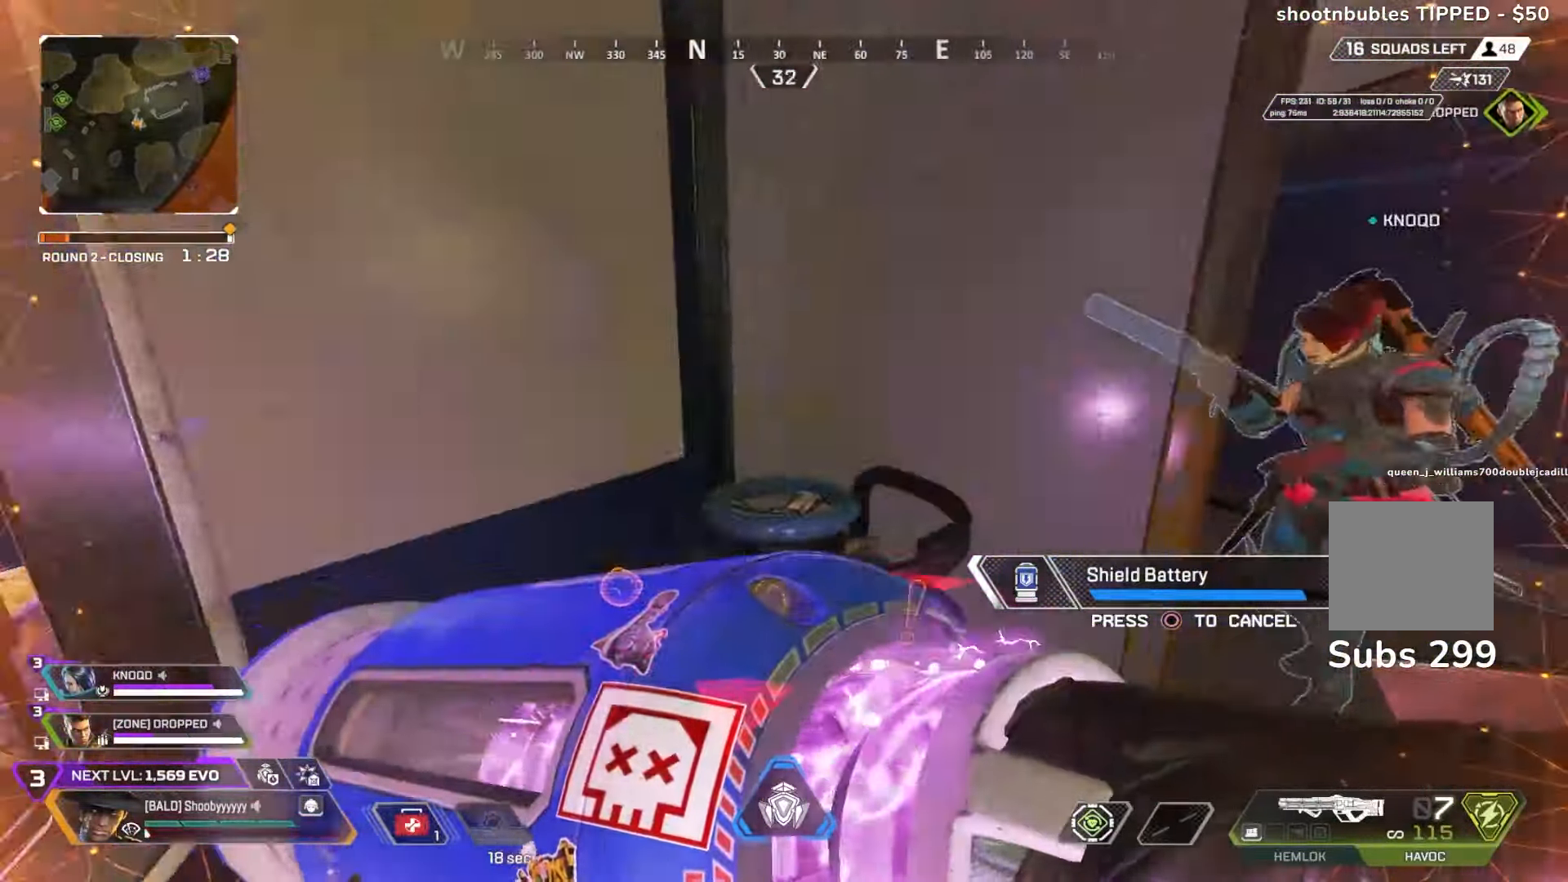
{"dt_ms": 500, "buttons": [], "left_stick": "right", "right_stick": "center", "events": [[450, "L1", "down"], [467, "L1", "up"]]}
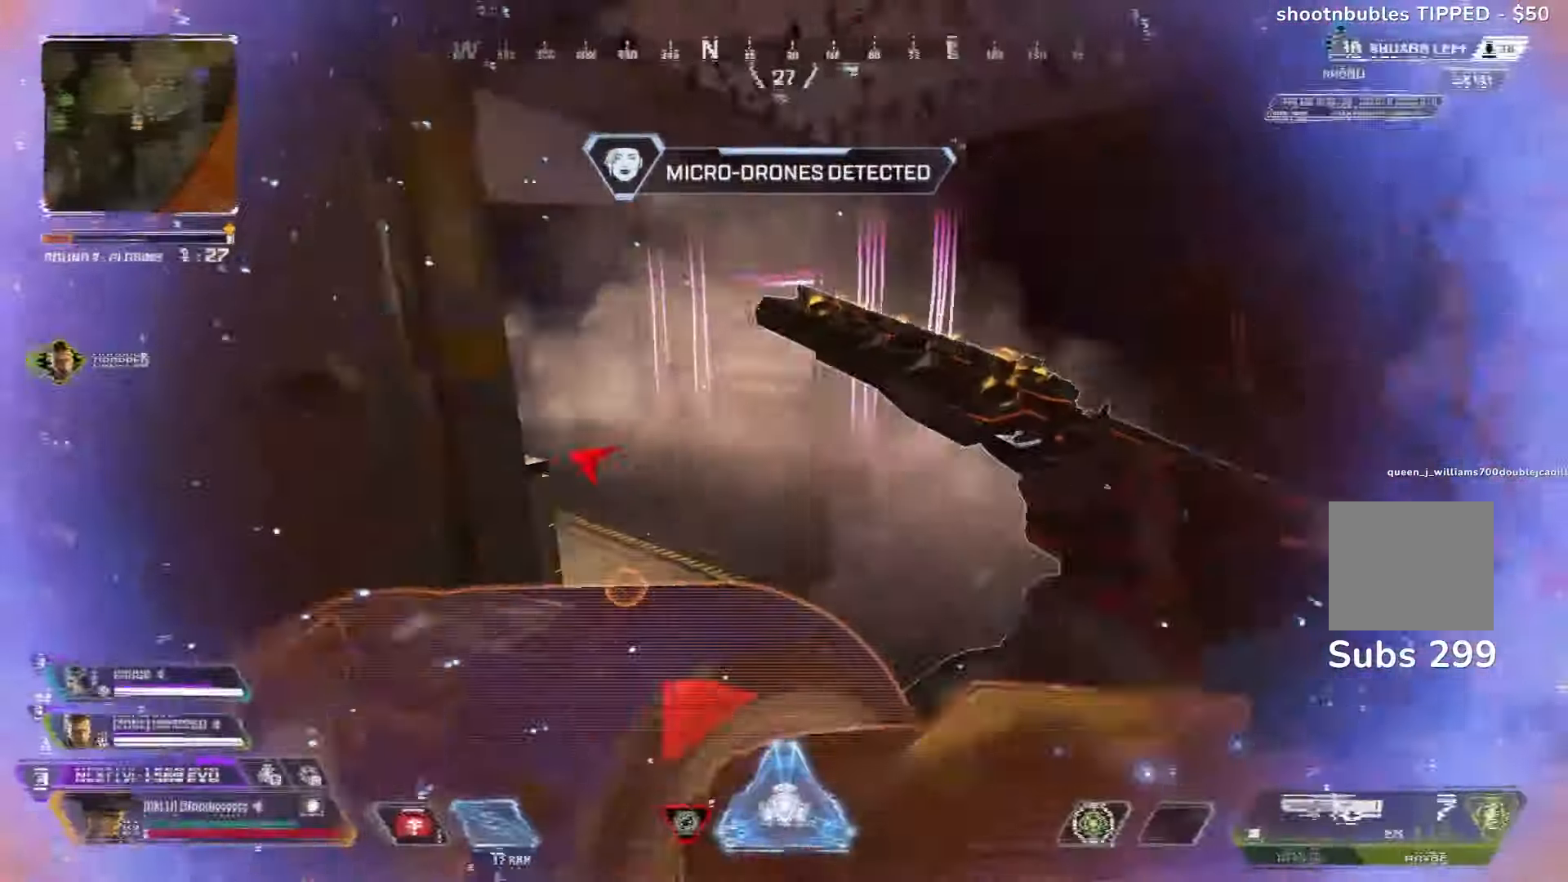
{"dt_ms": 500, "buttons": [], "left_stick": "center", "right_stick": "center", "events": [[167, "left_stick", "up"], [333, "L1", "down"], [333, "R1", "down"], [400, "left_stick", "left"], [417, "R1", "up"], [433, "L1", "up"], [483, "left_stick", "center"]]}
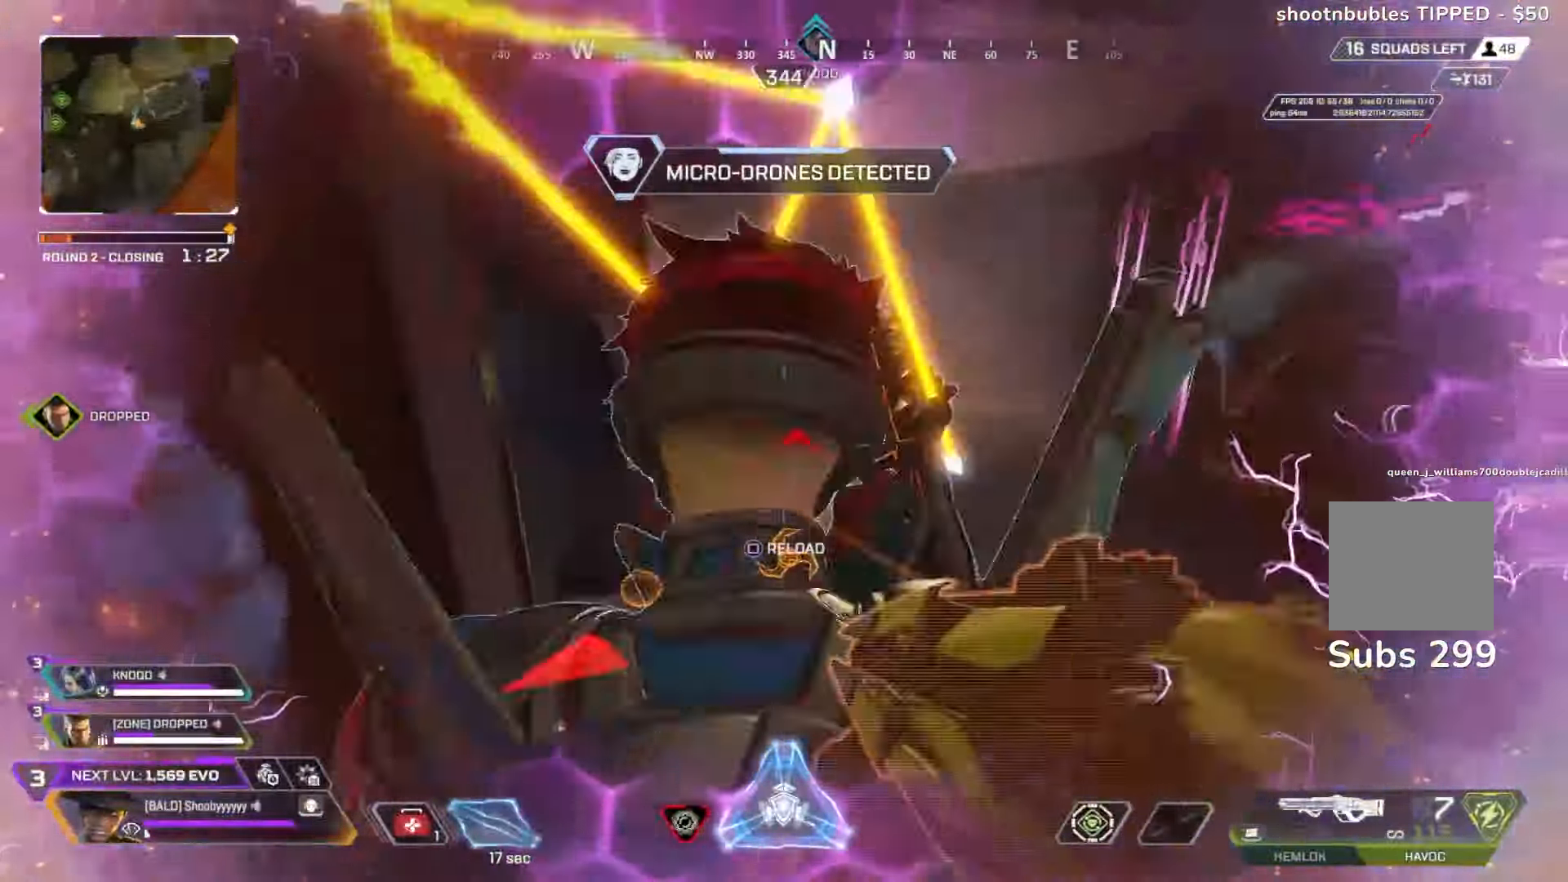
{"dt_ms": 1000, "buttons": [], "left_stick": "up-left", "right_stick": "center"}
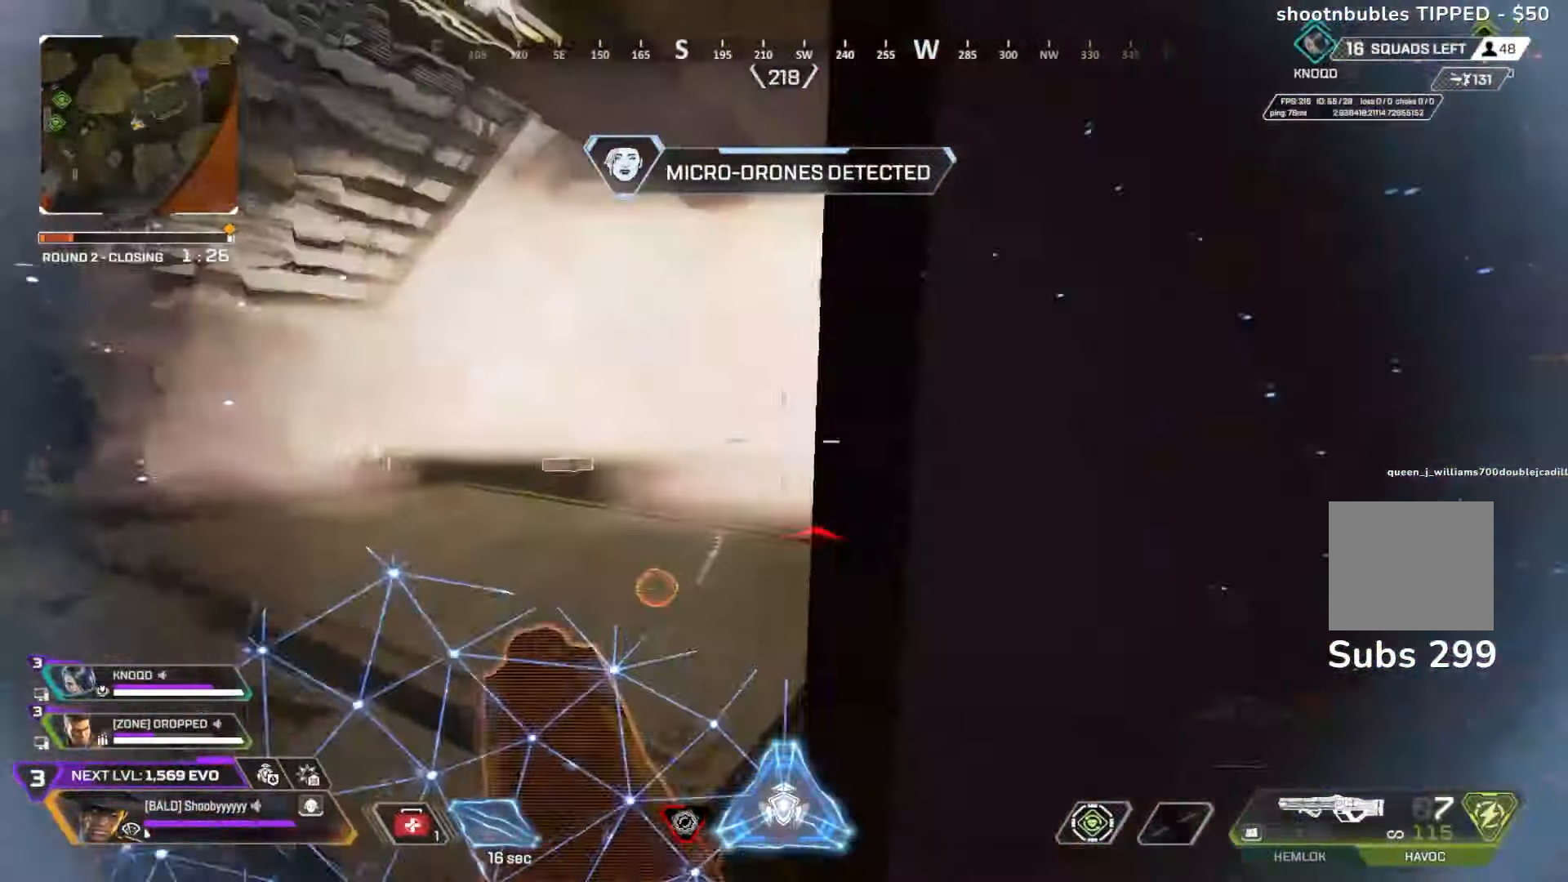
{"dt_ms": 500, "buttons": [], "left_stick": "up", "right_stick": "center", "events": [[233, "left_stick", "up"], [367, "R3", "down"], [467, "R3", "up"]]}
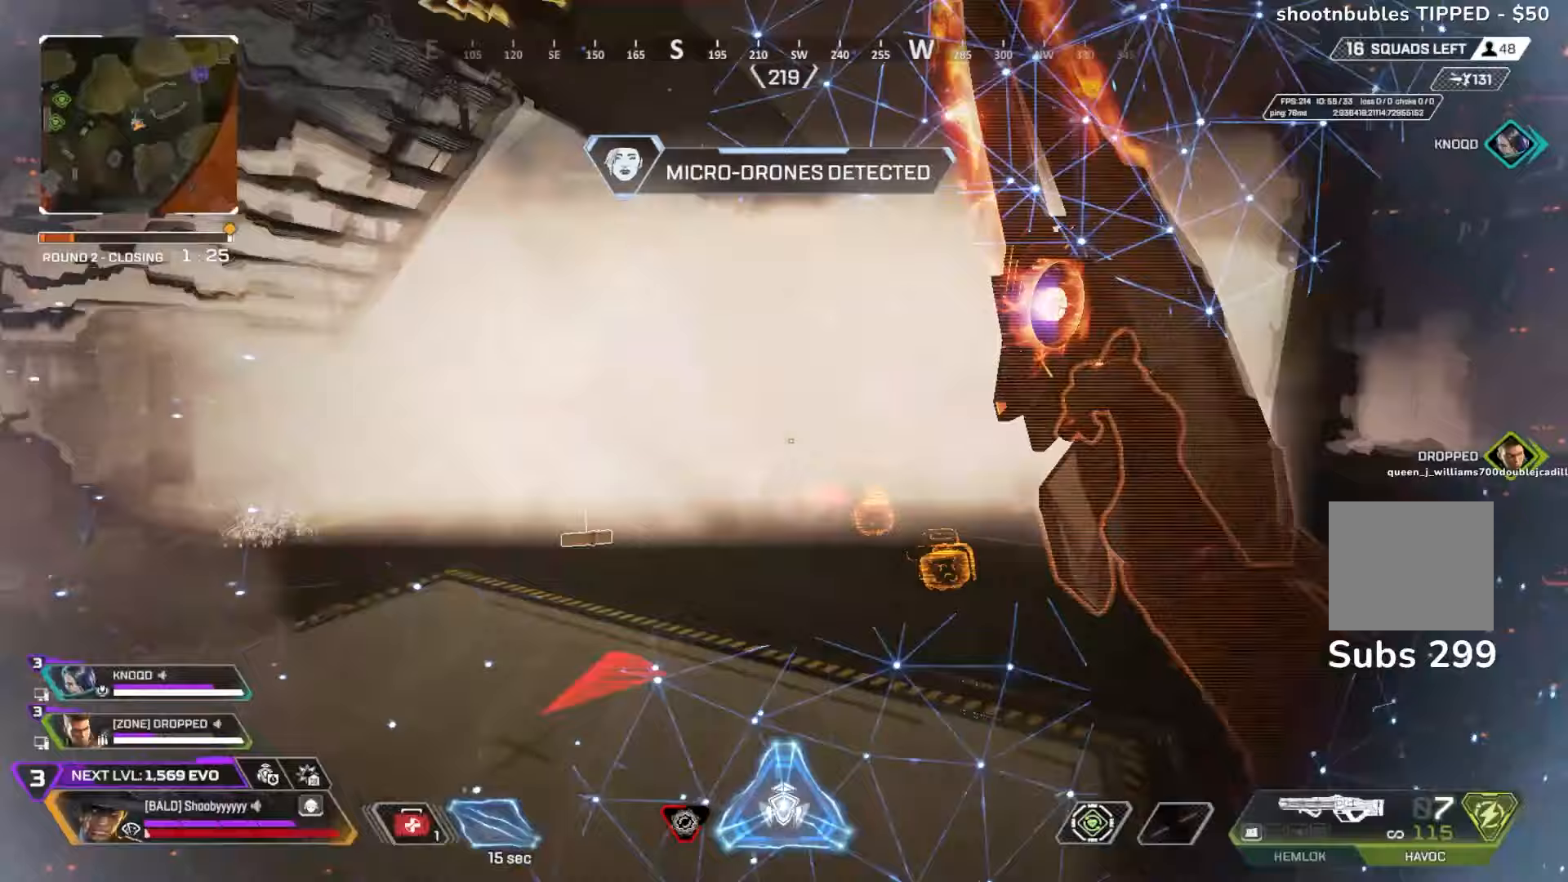
{"dt_ms": 500, "buttons": ["L1", "L3"], "left_stick": "up", "right_stick": "up"}
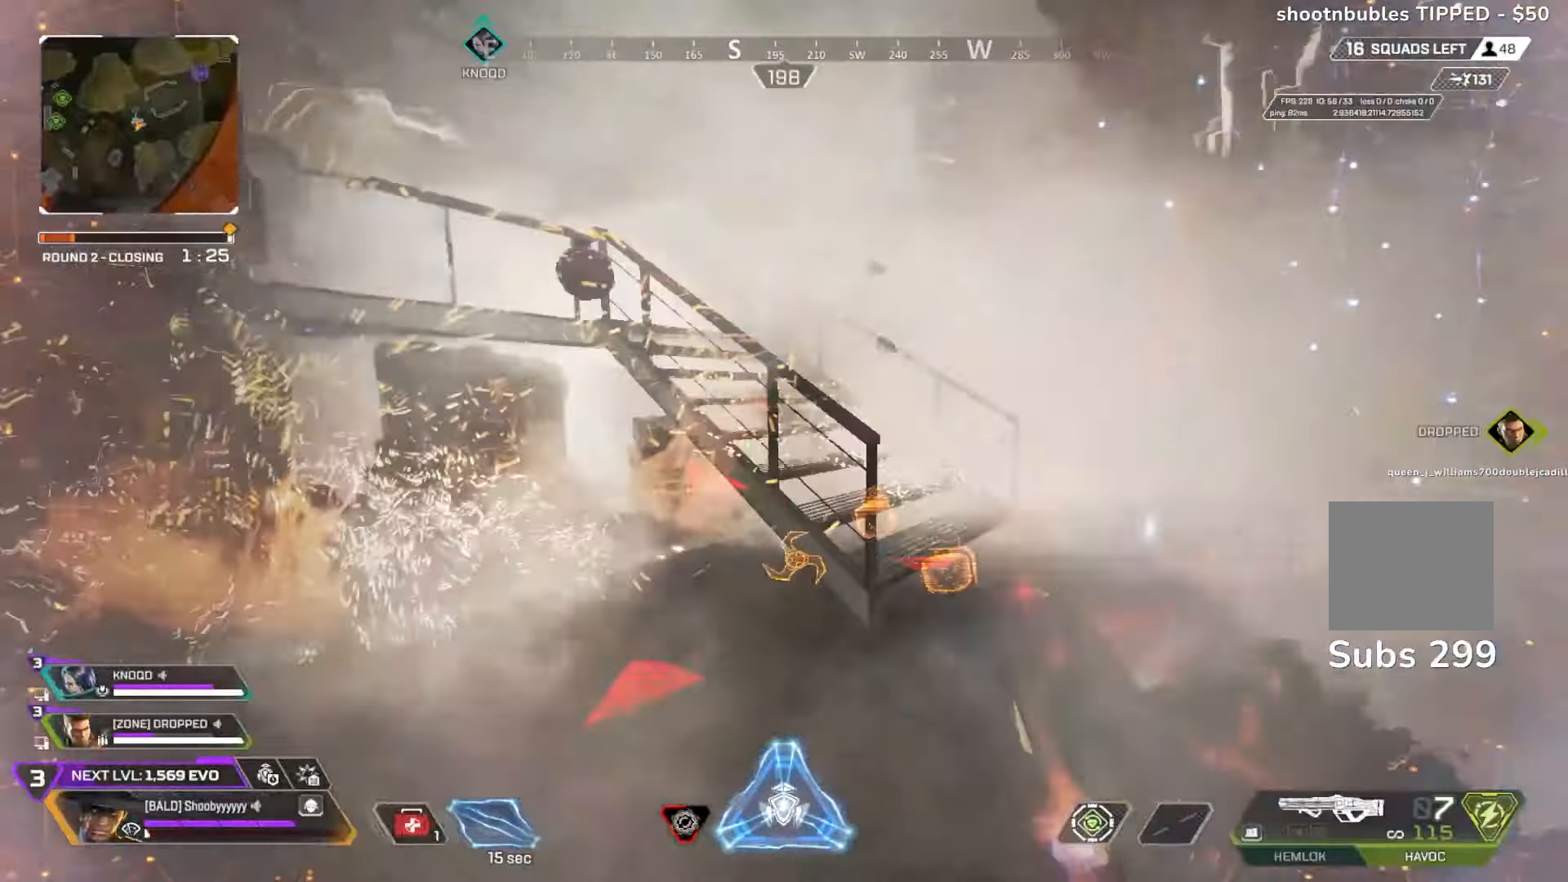
{"dt_ms": 500, "buttons": ["L1"], "left_stick": "up", "right_stick": "left", "events": [[50, "right_stick", "center"], [83, "L3", "up"], [117, "L1", "up"], [183, "L1", "down"], [200, "right_stick", "left"]]}
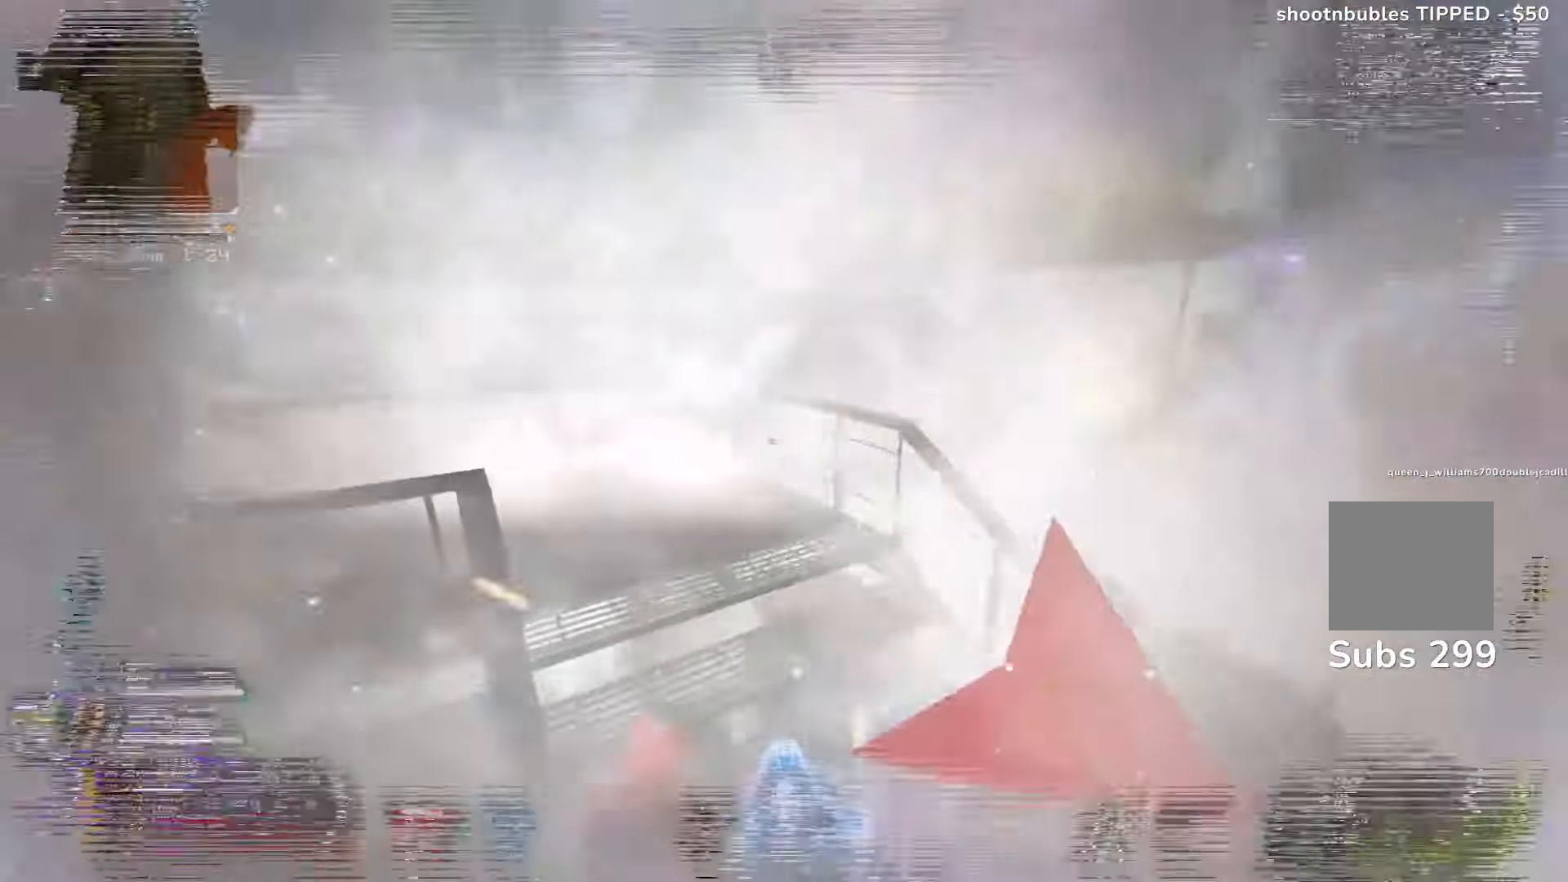
{"dt_ms": 500, "buttons": ["L1"], "left_stick": "up", "right_stick": "left", "events": []}
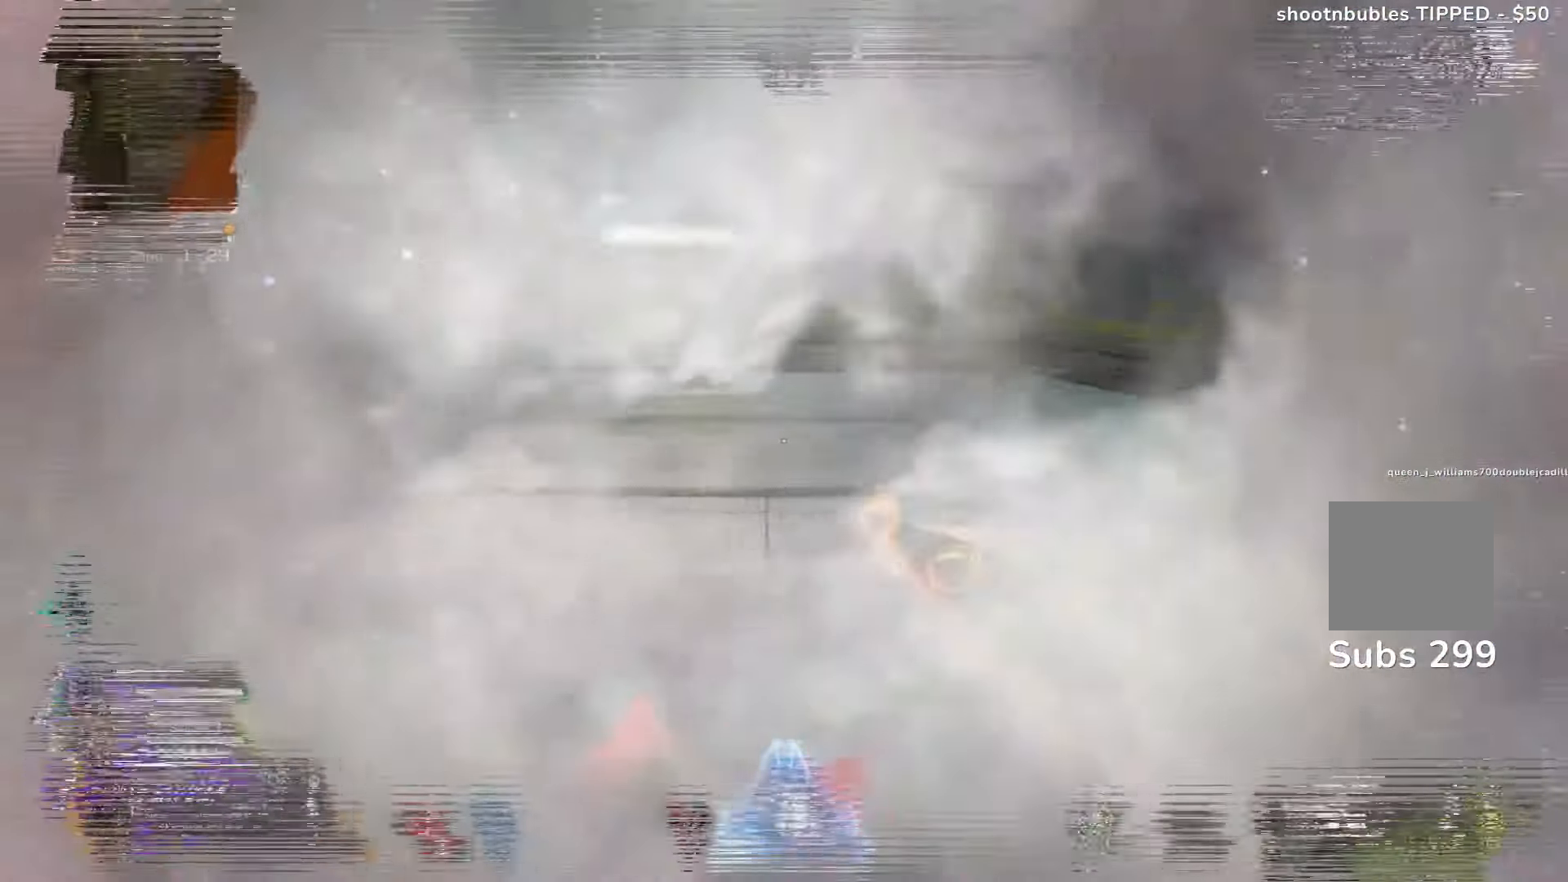
{"dt_ms": 500, "buttons": ["L1"], "left_stick": "up-left", "right_stick": "down-left", "events": [[17, "L3", "down"], [17, "left_stick", "up-left"], [33, "right_stick", "down-left"], [117, "L3", "up"], [200, "L1", "up"], [200, "R3", "down"], [283, "L1", "down"], [283, "R3", "up"]]}
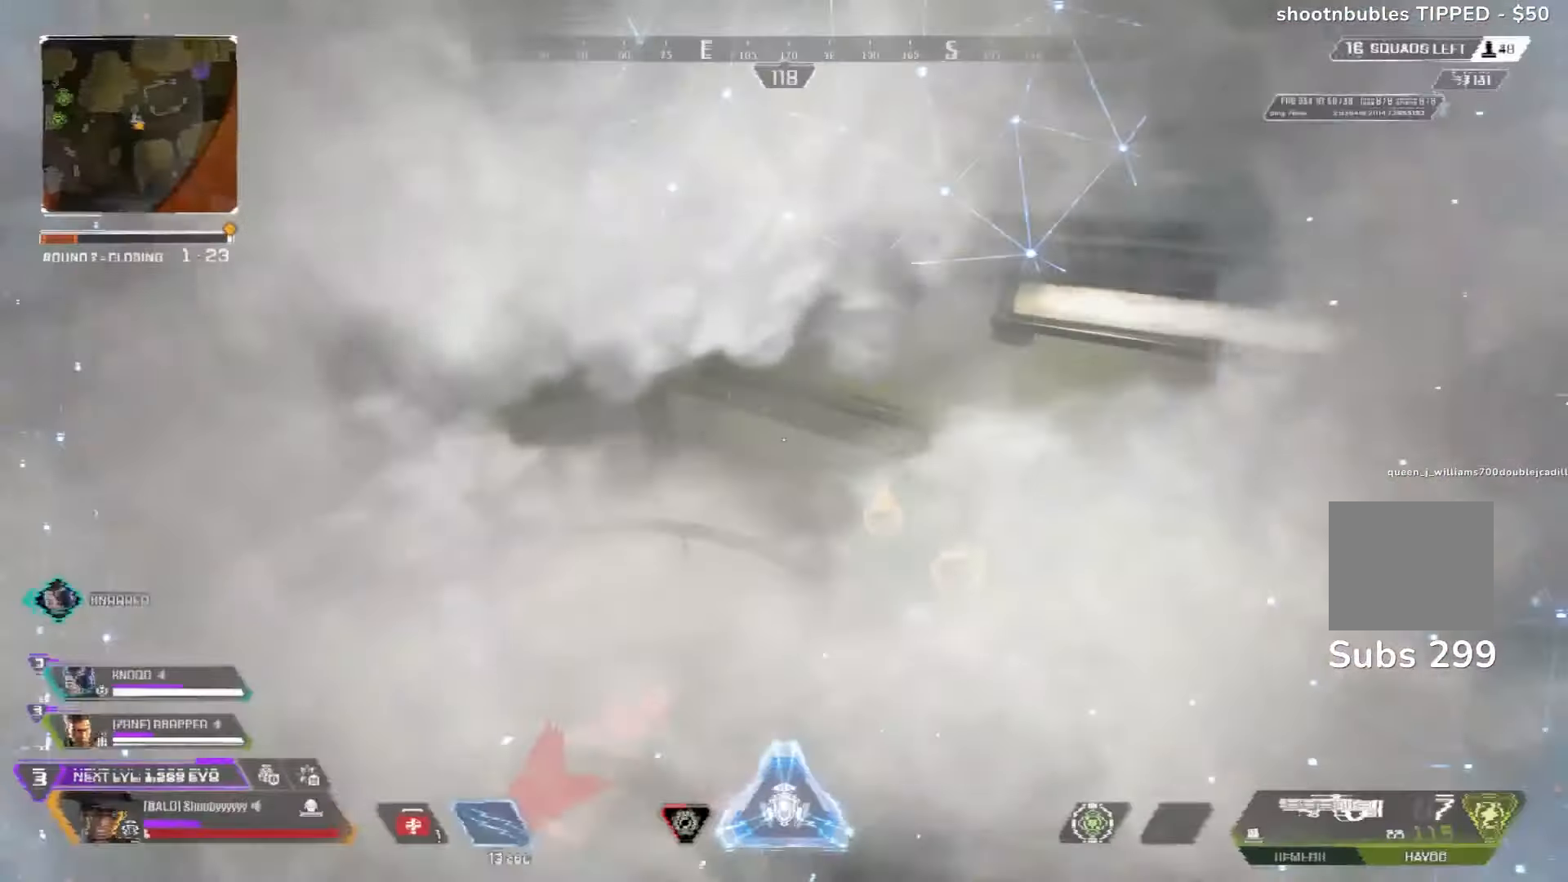
{"dt_ms": 500, "buttons": ["L1"], "left_stick": "up-right", "right_stick": "left", "events": [[17, "right_stick", "left"], [100, "R3", "down"], [183, "R3", "up"], [200, "left_stick", "up"], [367, "R3", "down"], [433, "left_stick", "up-right"], [450, "R3", "up"]]}
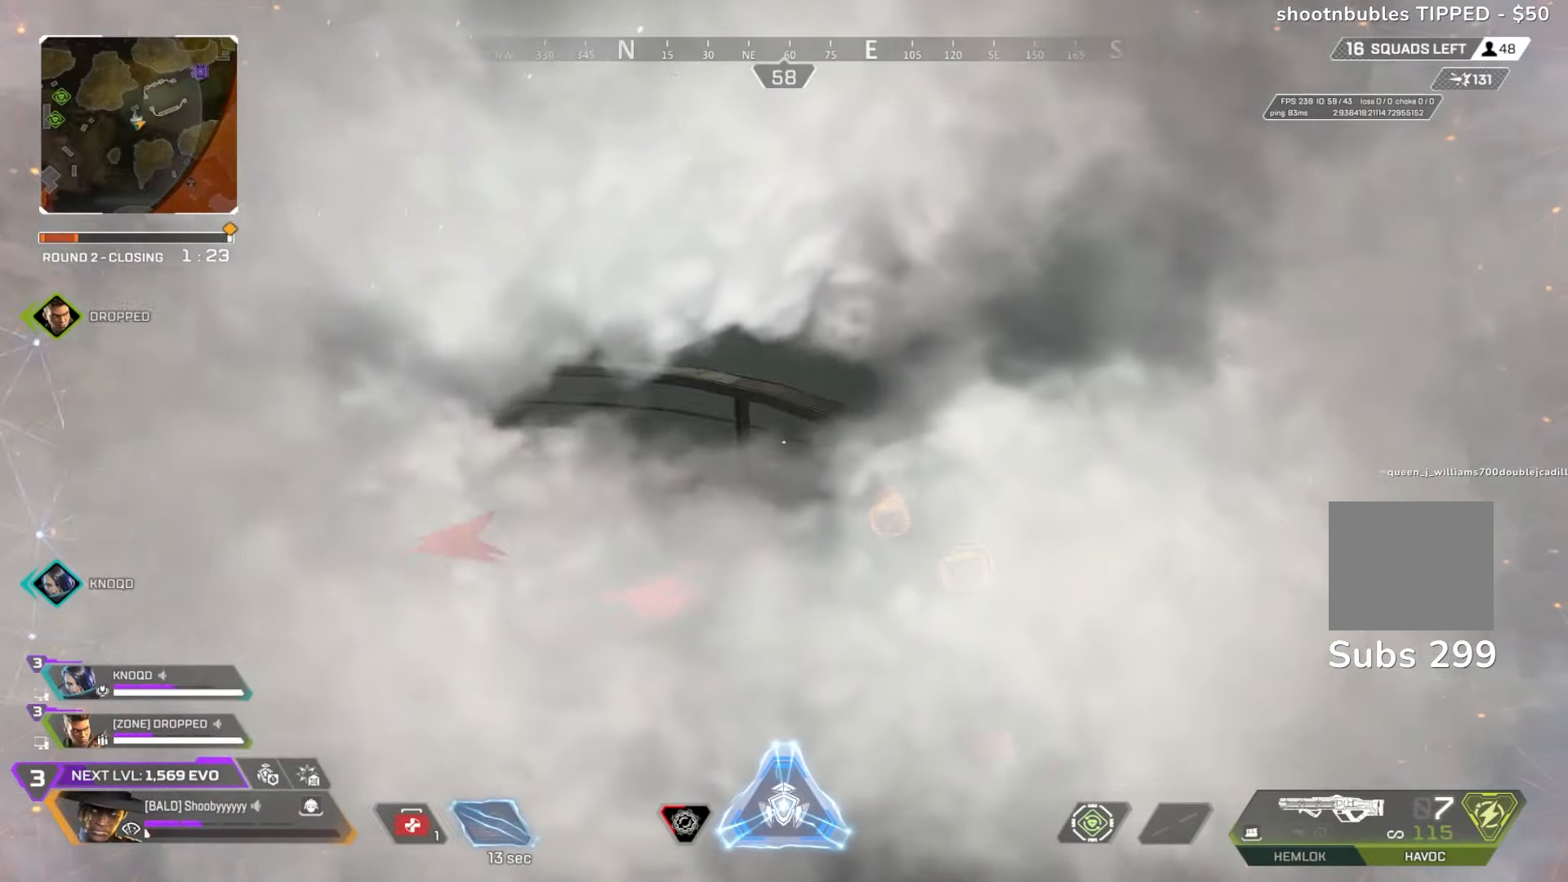
{"dt_ms": 500, "buttons": [], "left_stick": "right", "right_stick": "center"}
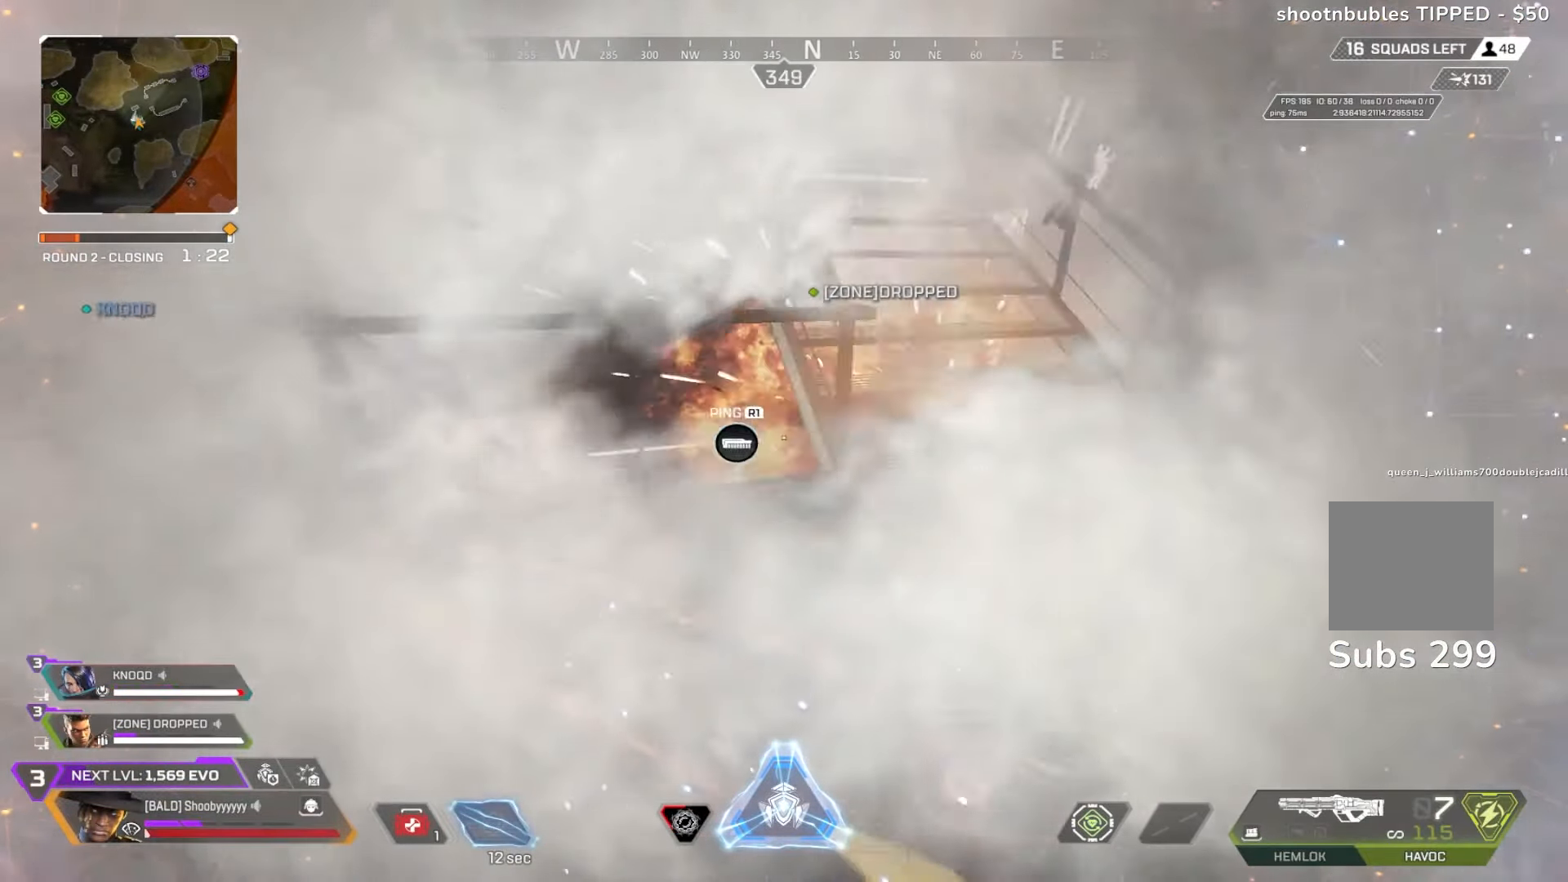
{"dt_ms": 500, "buttons": [], "left_stick": "up", "right_stick": "up", "events": [[50, "left_stick", "up-right"], [133, "R3", "down"], [217, "R3", "up"], [400, "right_stick", "up"], [450, "left_stick", "up"]]}
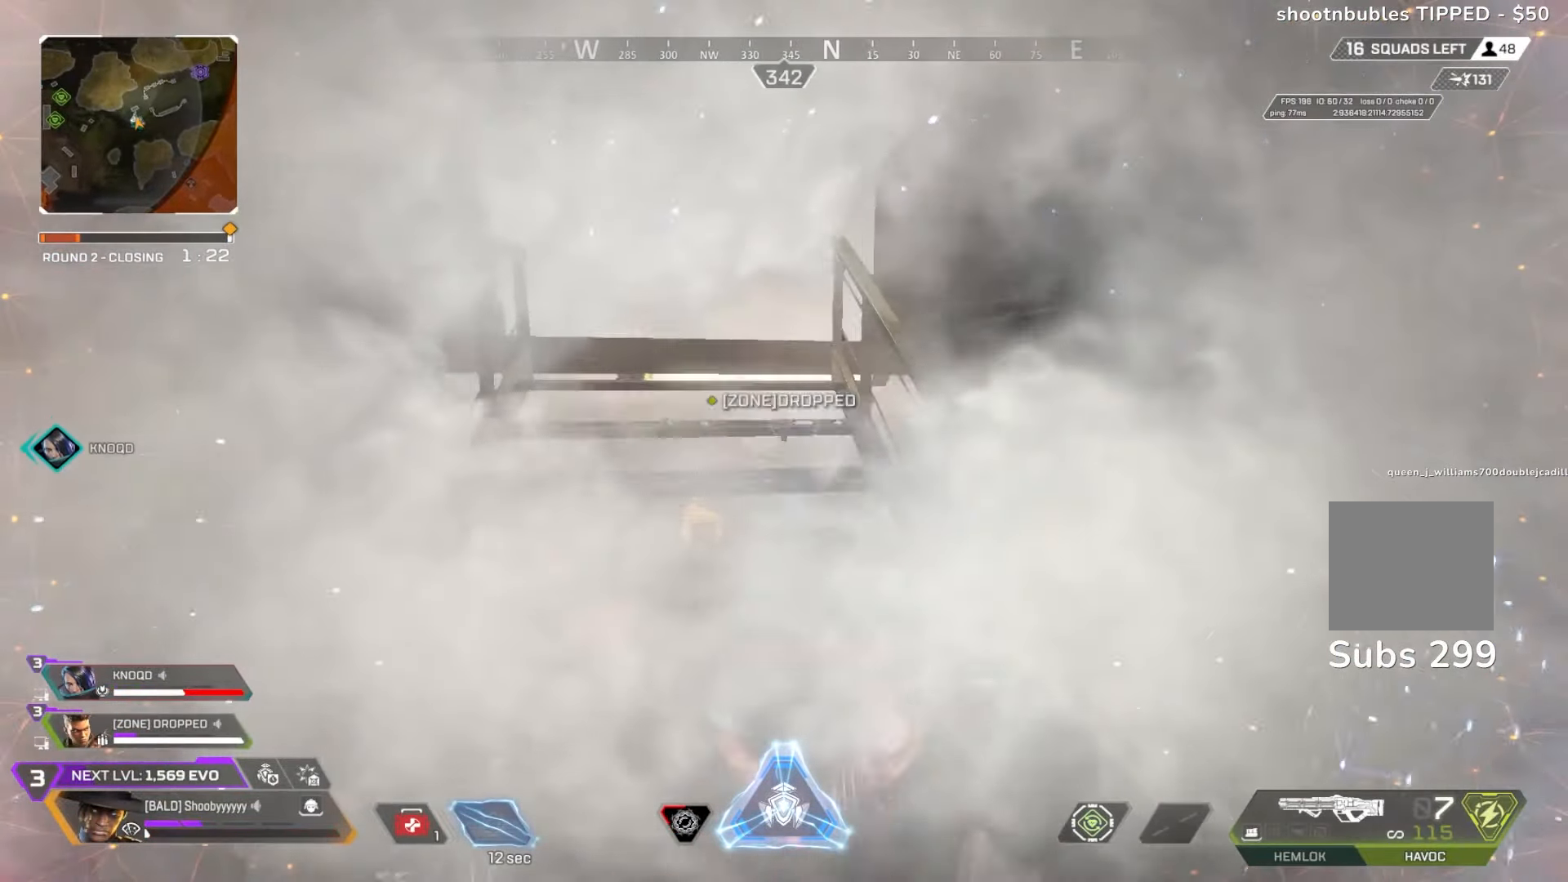
{"dt_ms": 500, "buttons": ["L1", "R1"], "left_stick": "up", "right_stick": "center"}
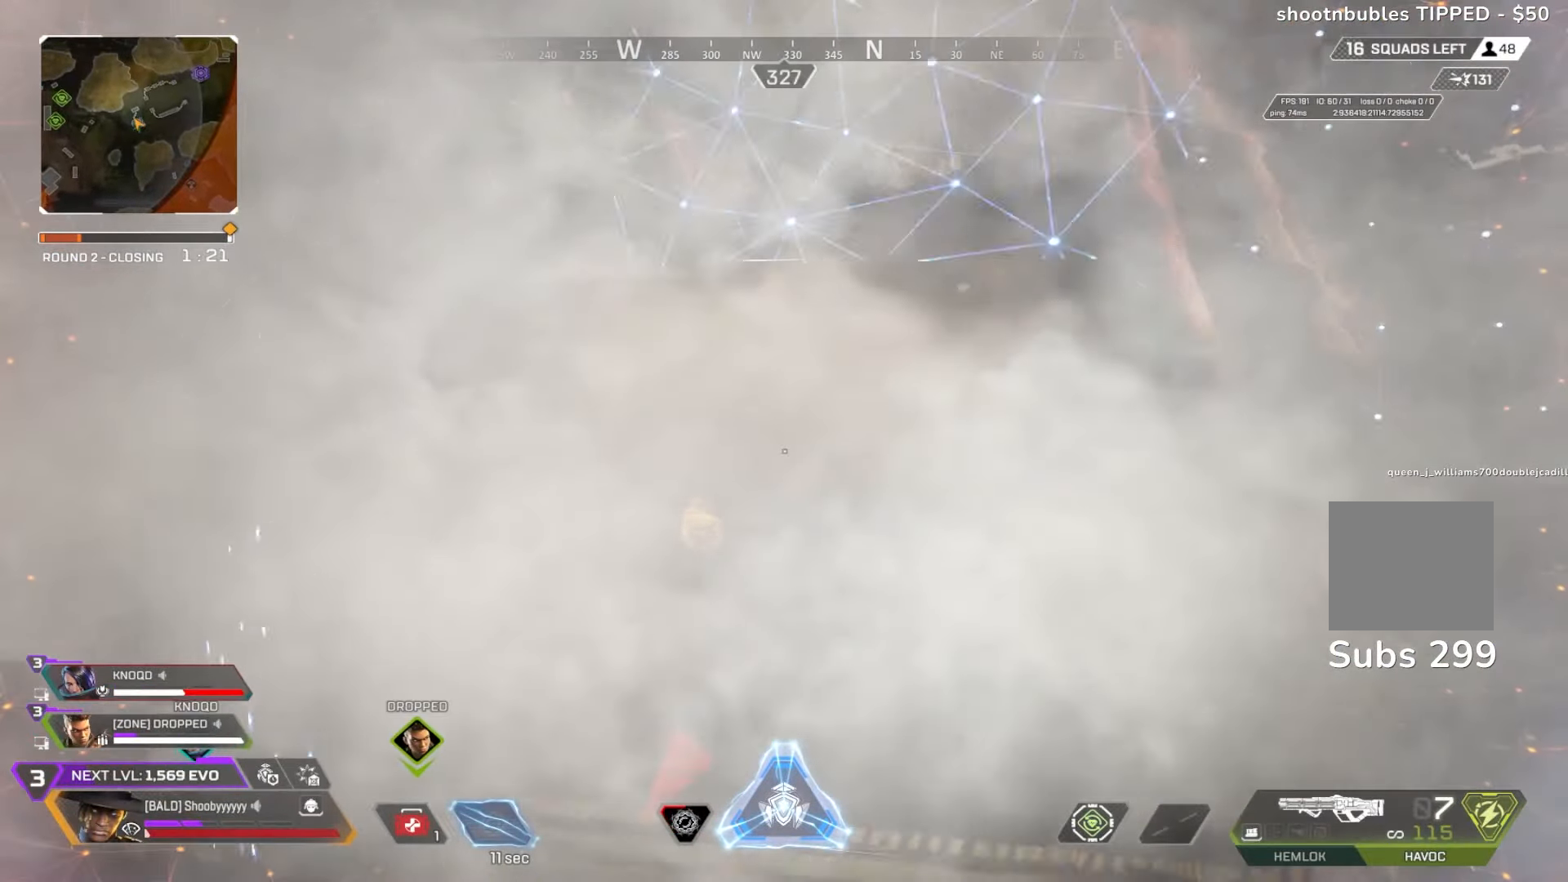
{"dt_ms": 500, "buttons": [], "left_stick": "up", "right_stick": "right", "events": [[50, "R1", "up"], [67, "L1", "up"], [117, "R3", "down"], [233, "R3", "up"], [417, "right_stick", "right"]]}
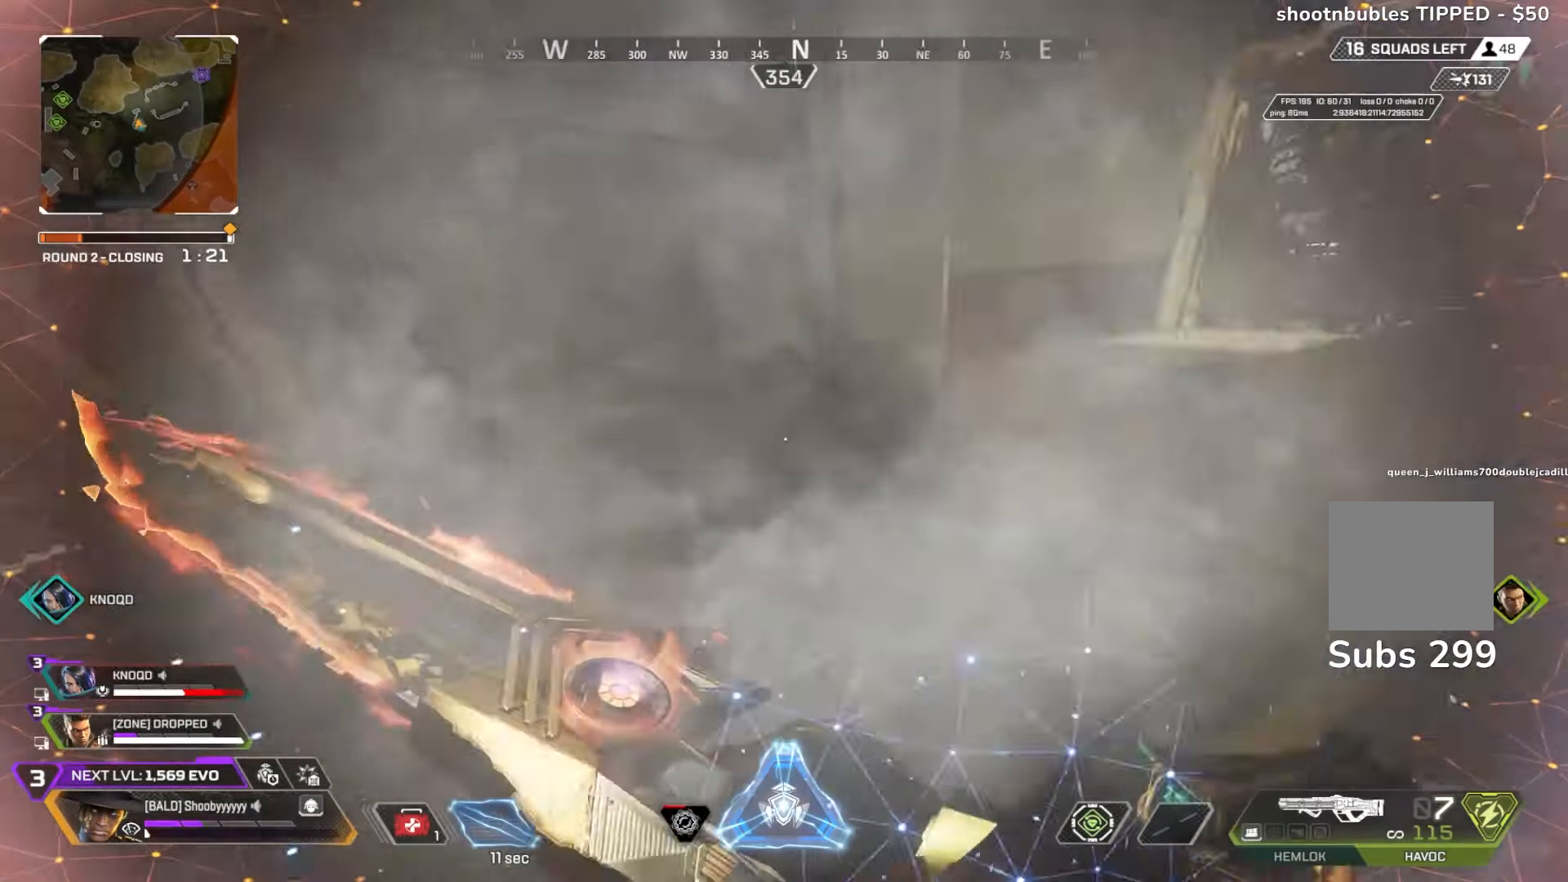
{"dt_ms": 500, "buttons": [], "left_stick": "up", "right_stick": "right", "events": [[33, "R3", "down"], [117, "R3", "up"], [383, "DPAD_RIGHT", "down"], [383, "L1", "down"], [433, "L1", "up"], [467, "DPAD_RIGHT", "up"]]}
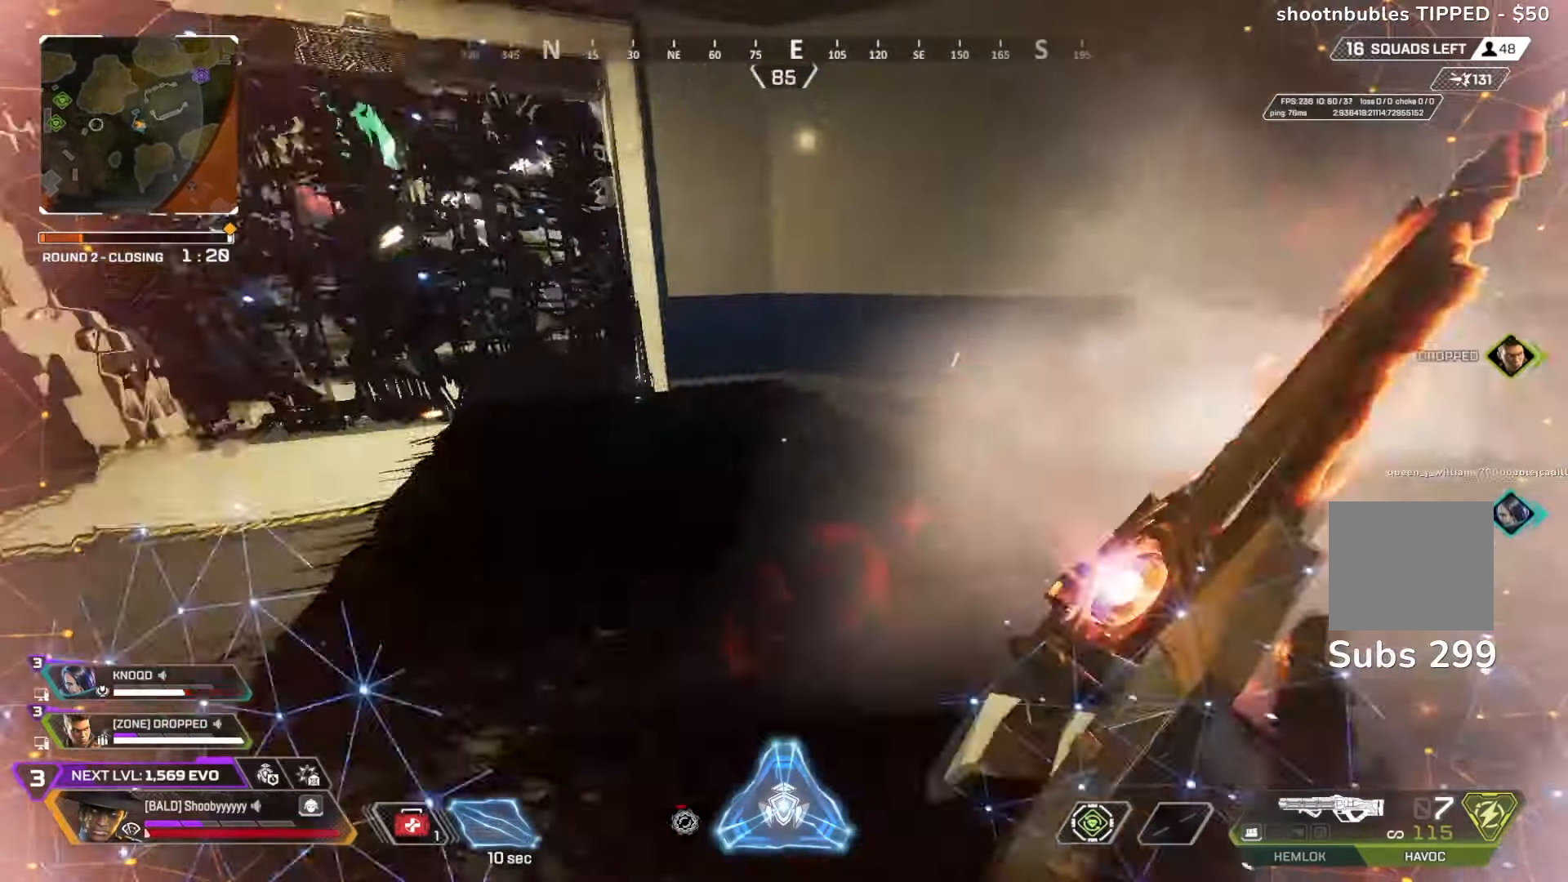
{"dt_ms": 500, "buttons": [], "left_stick": "down-right", "right_stick": "center", "events": [[100, "left_stick", "left"], [167, "L1", "down"], [217, "L1", "up"], [250, "left_stick", "down-right"], [333, "right_stick", "center"], [383, "CIRCLE", "down"], [483, "CIRCLE", "up"]]}
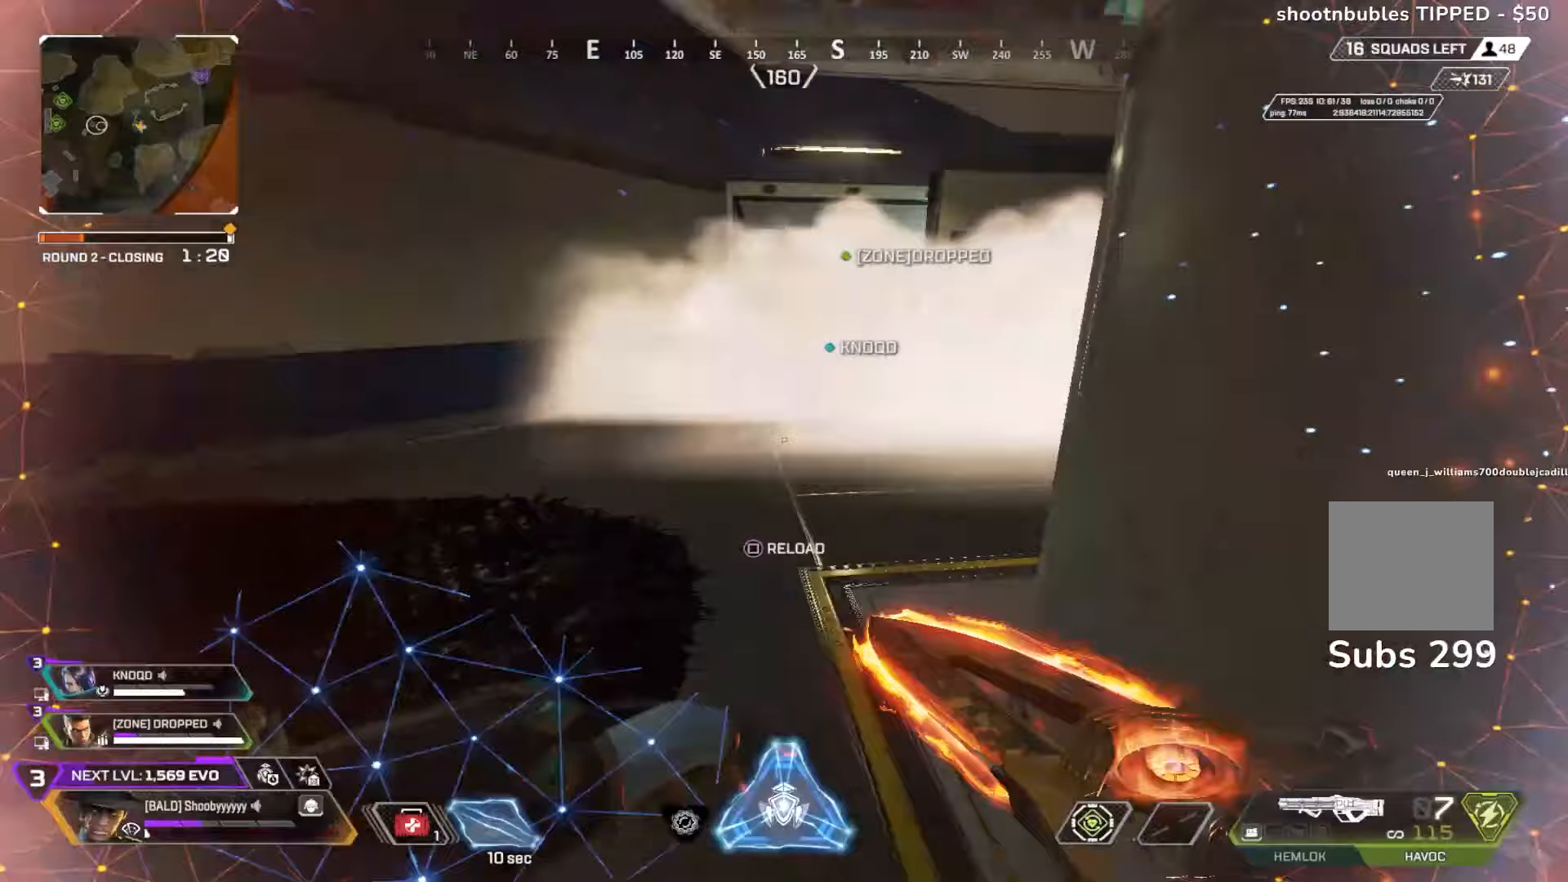
{"dt_ms": 500, "buttons": [], "left_stick": "center", "right_stick": "center", "events": [[333, "CIRCLE", "down"], [400, "left_stick", "center"], [433, "CIRCLE", "up"]]}
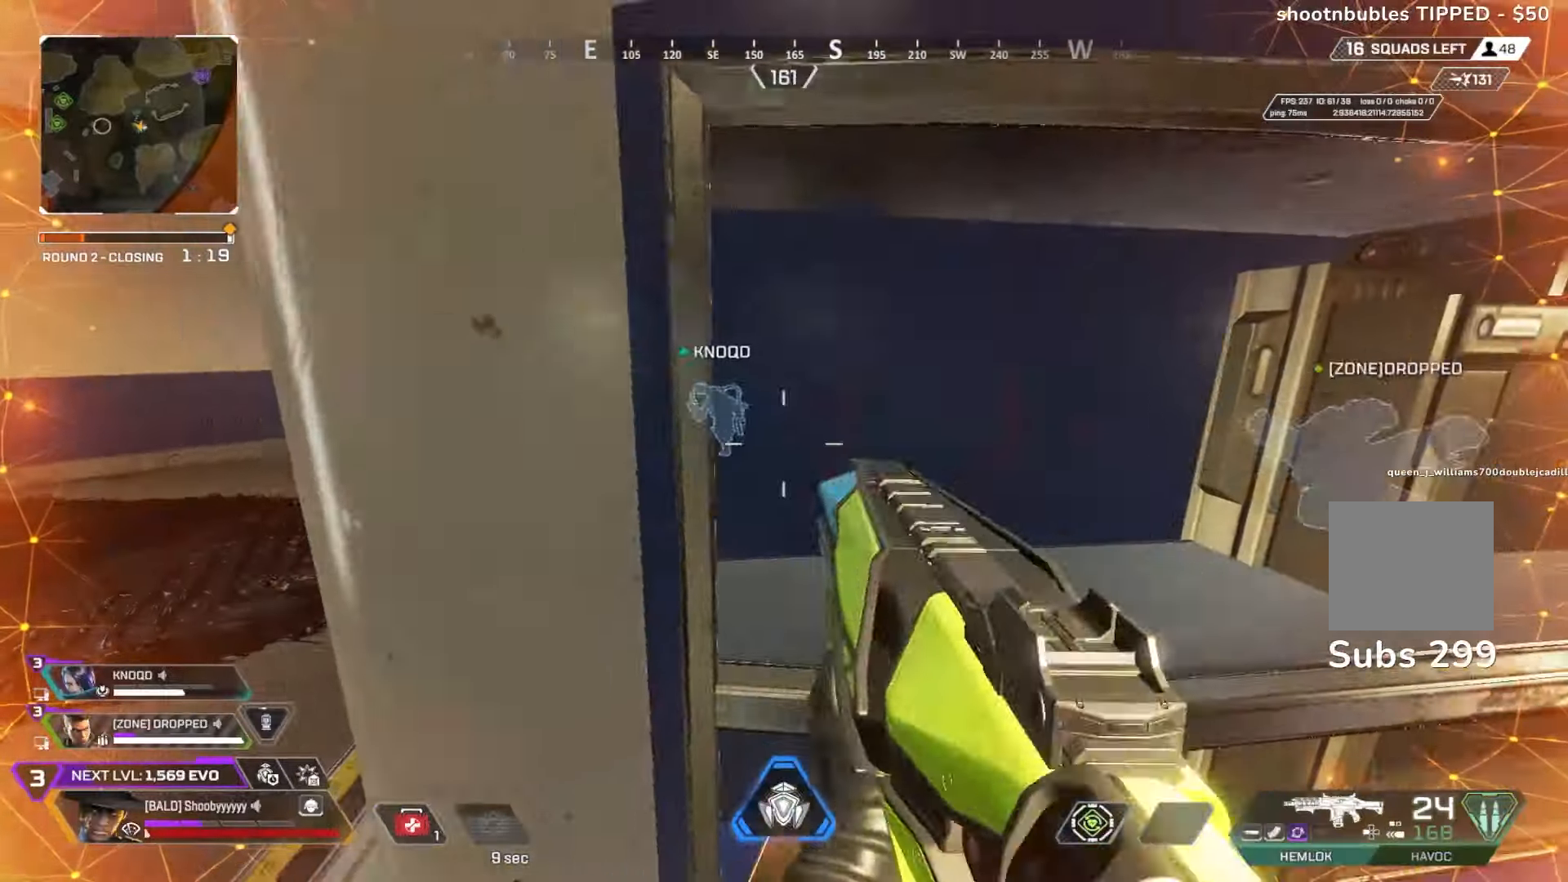
{"dt_ms": 500, "buttons": [], "left_stick": "left", "right_stick": "center", "events": [[117, "left_stick", "right"], [167, "right_stick", "left"], [267, "right_stick", "center"], [350, "L1", "down"], [400, "left_stick", "down"], [500, "L1", "up"], [500, "left_stick", "left"]]}
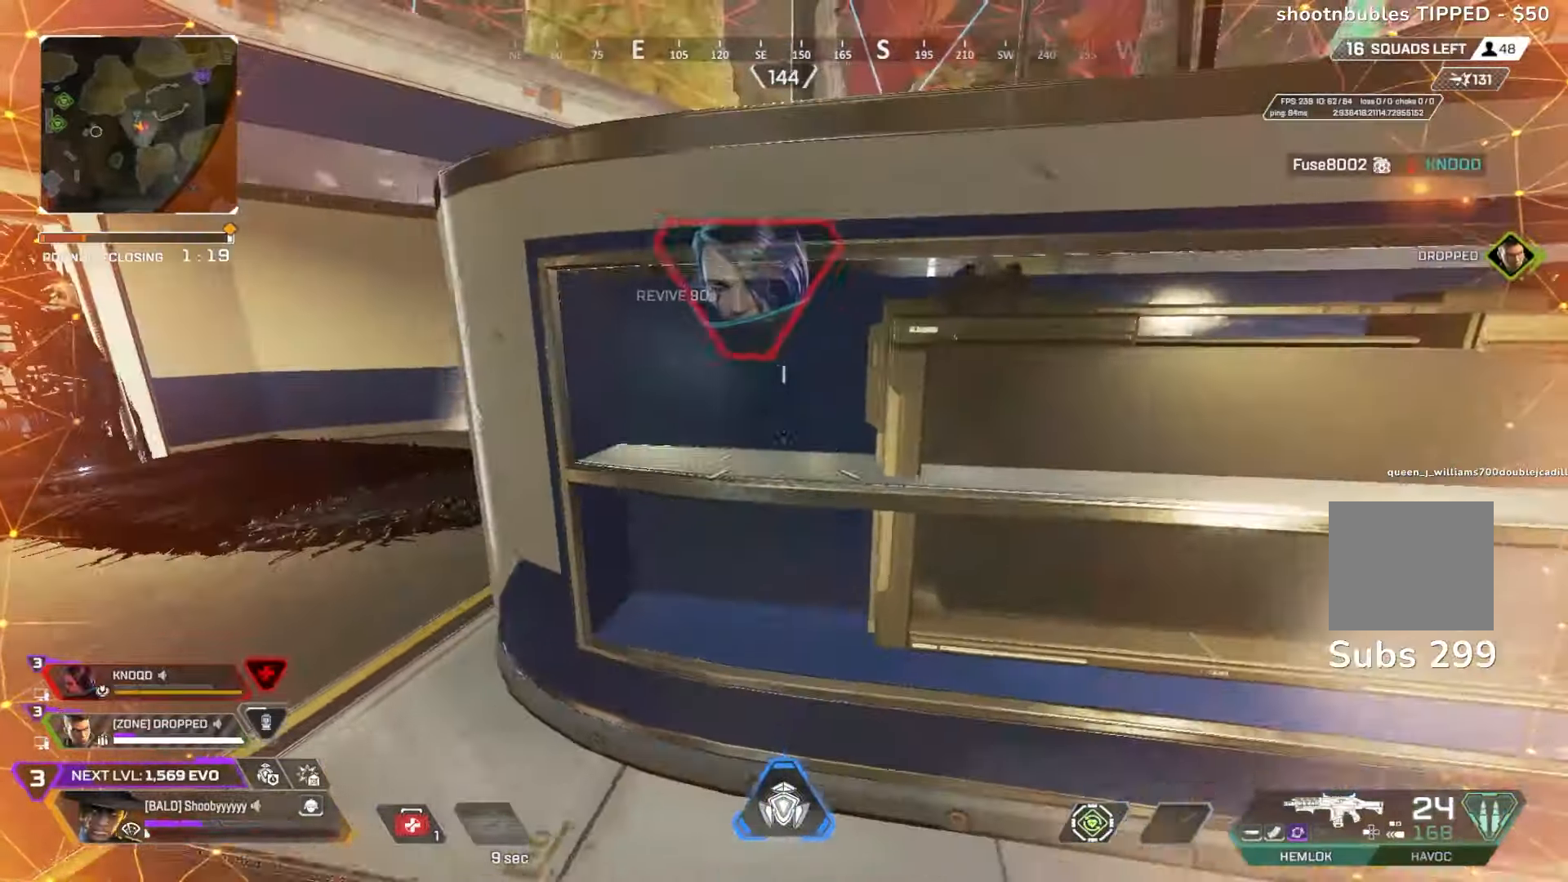
{"dt_ms": 500, "buttons": ["R3"], "left_stick": "down-right", "right_stick": "center", "events": [[200, "R1", "down"], [233, "L1", "down"], [250, "left_stick", "center"], [300, "R1", "up"], [300, "left_stick", "down-right"], [333, "L1", "up"], [467, "R3", "down"]]}